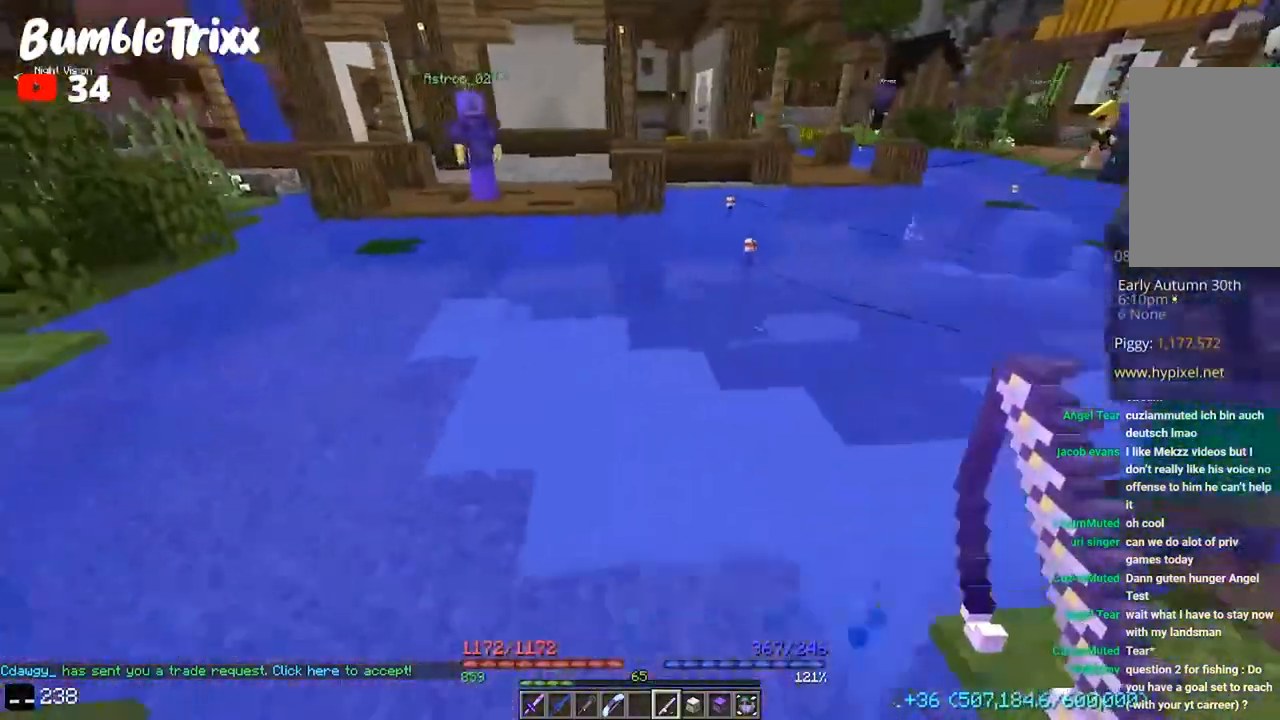
Gameplay with keyboard and mouse; each line is a JSON object with the keys and mouse buttons held at the frame after it. "events" lists presses ("down") and releases ("up") of "a", "d", "s", "space", "w", "mouse_left" and "mouse_right" between this image and that frame as [ms after this image, input, new state], when the widget could be followed in between. "mouse_left", "mouse_right" = the "left", "right" buttons of the "mouse" list. No other keys are recorded. Fast repeated clicks can show as one long hold. Mouse movement is not recorded.
{"keys": ["a", "s"], "mouse": [], "events": [[67, "a", "up"], [100, "s", "down"], [167, "a", "down"]]}
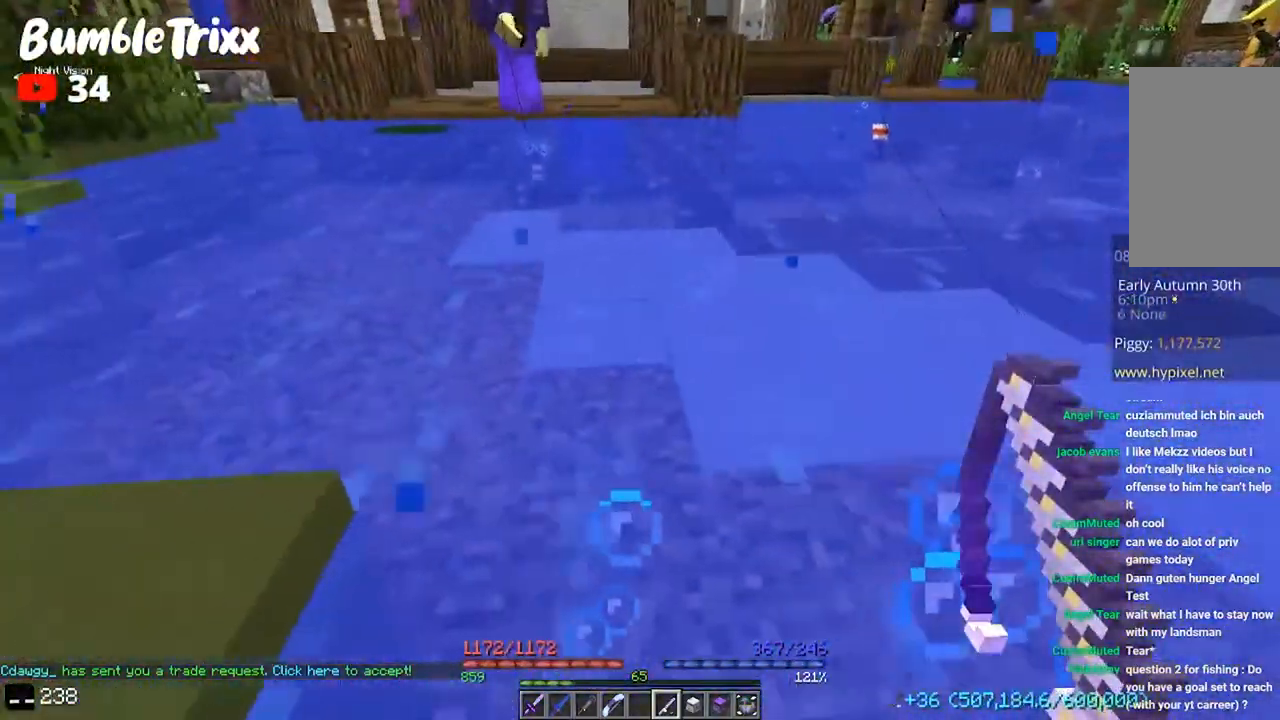
{"keys": ["a", "w"], "mouse": [], "events": [[233, "s", "up"], [300, "w", "down"]]}
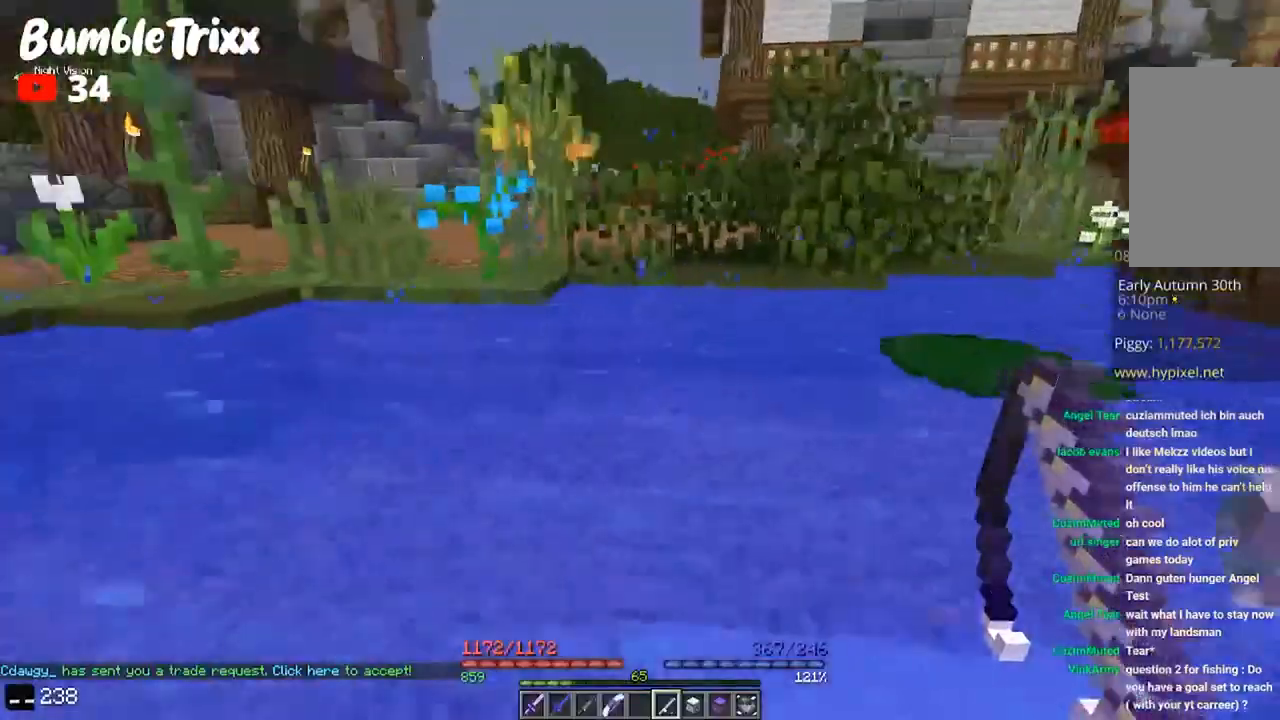
{"keys": ["a", "space", "w"], "mouse": [], "events": [[33, "space", "down"]]}
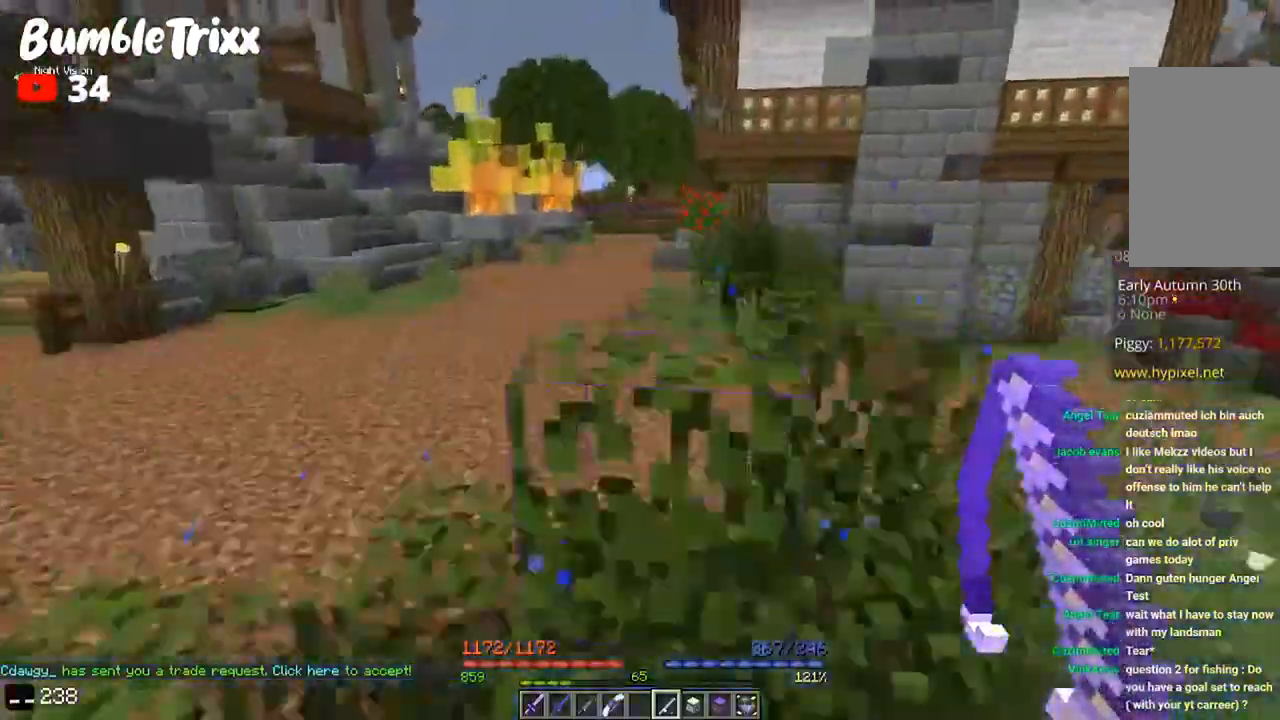
{"keys": ["a", "w"], "mouse": [], "events": [[500, "space", "up"]]}
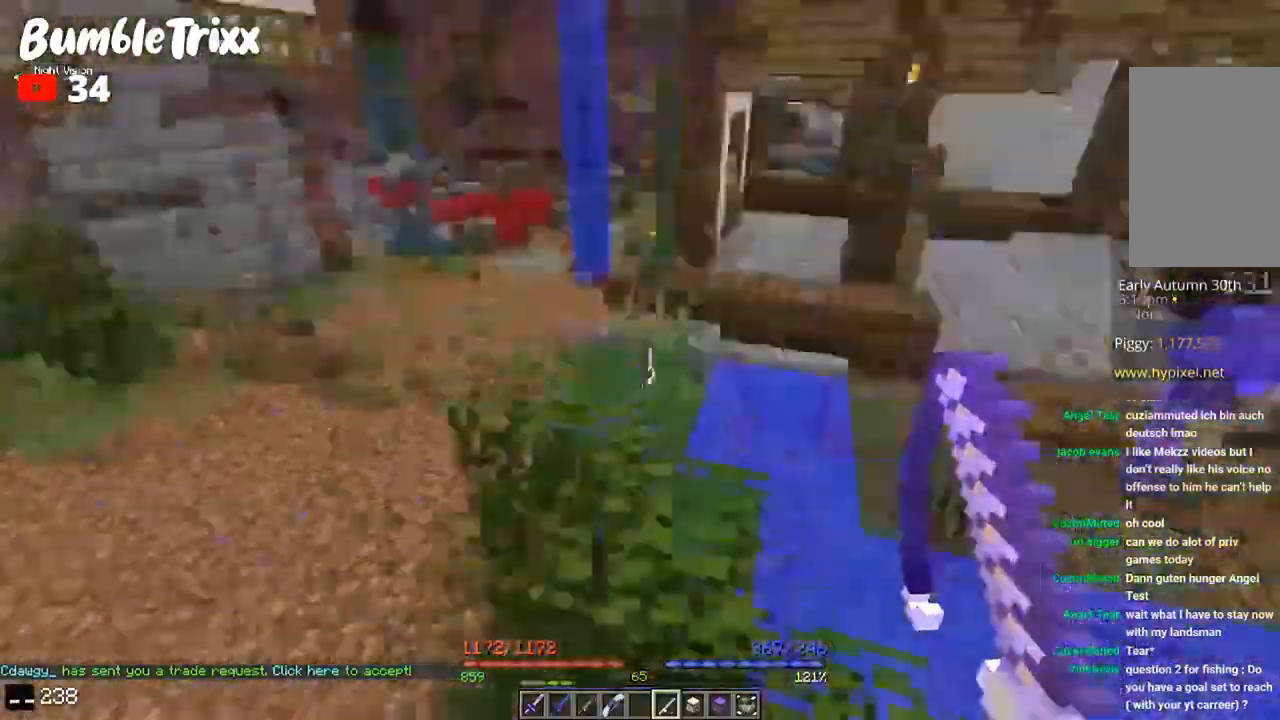
{"keys": [], "mouse": [], "events": [[167, "a", "up"], [167, "w", "up"]]}
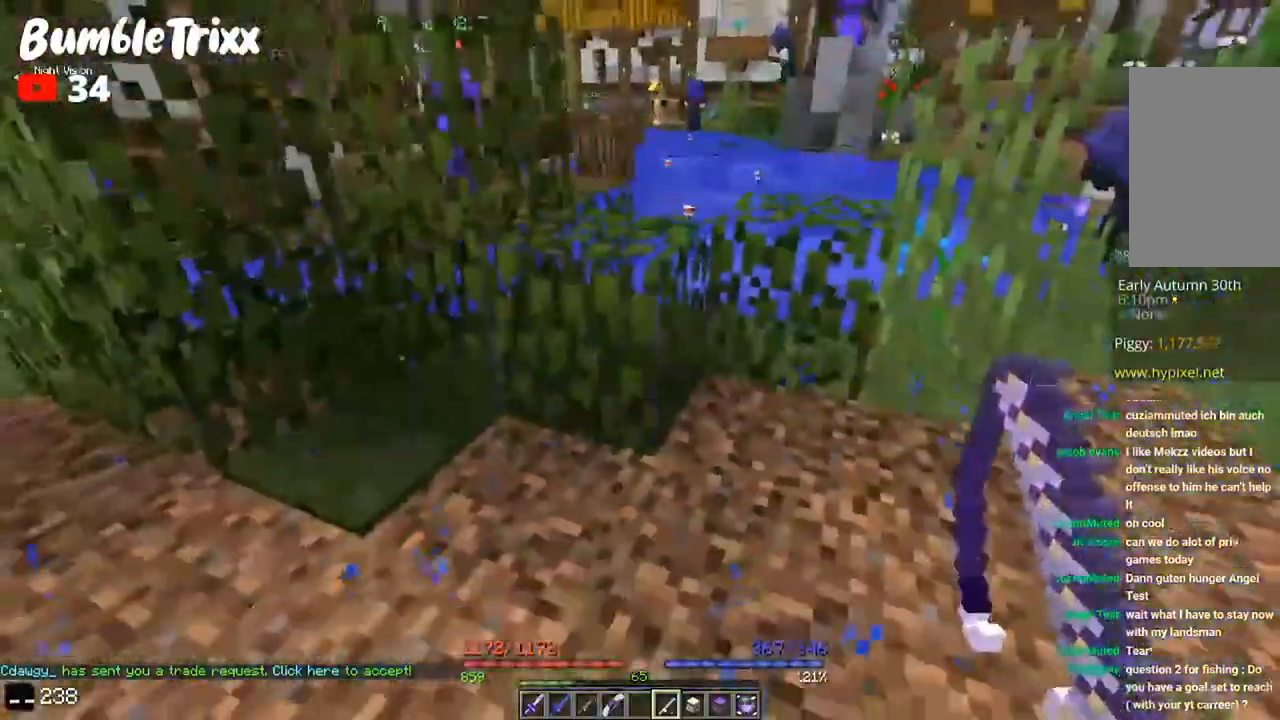
{"keys": ["a", "w"], "mouse": [], "events": [[67, "d", "down"], [67, "w", "down"], [233, "space", "down"], [300, "d", "up"], [467, "a", "down"], [500, "space", "up"]]}
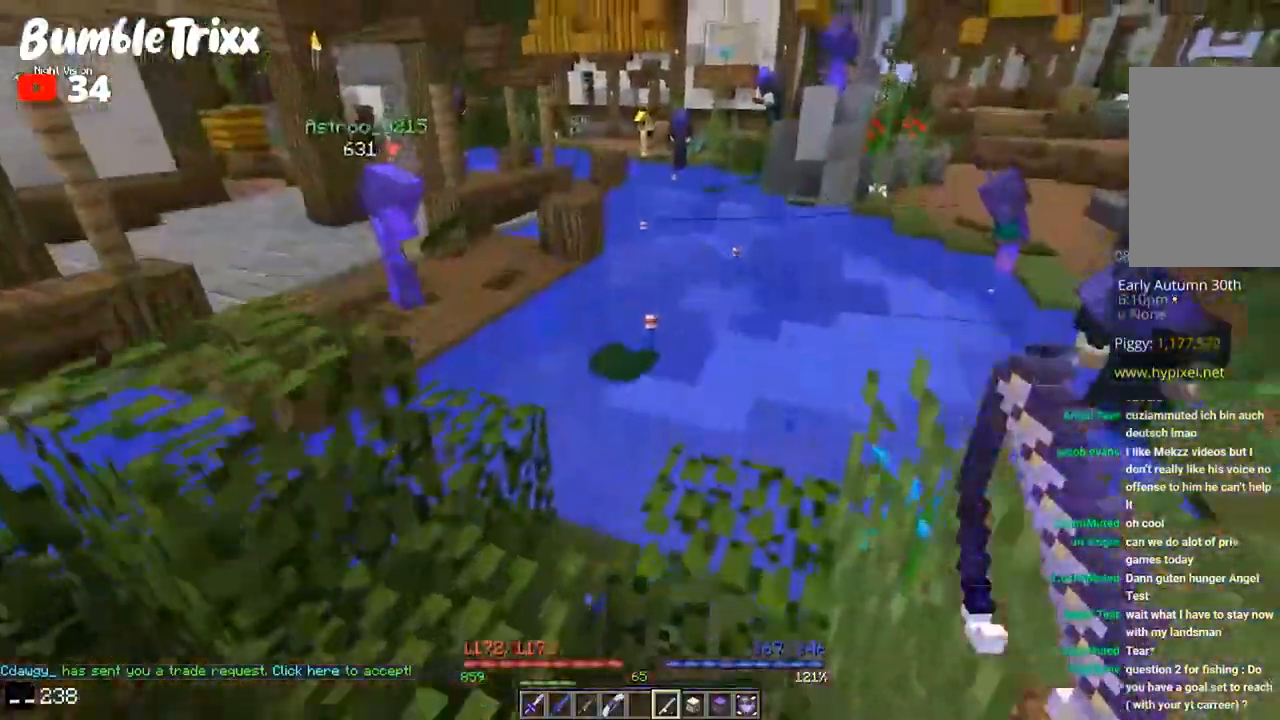
{"keys": ["d", "space", "w"], "mouse": ["right"], "events": [[200, "a", "up"], [267, "space", "down"], [467, "d", "down"], [500, "mouse_right", "down"]]}
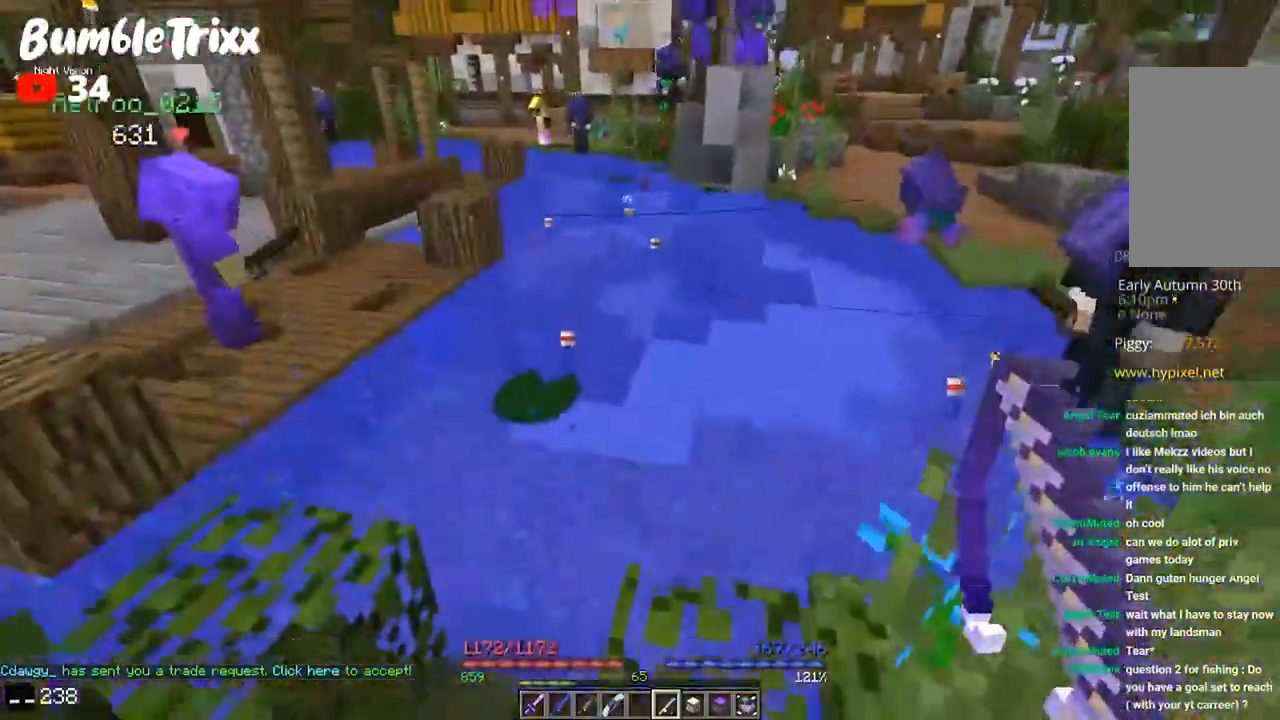
{"keys": ["a", "w"], "mouse": [], "events": [[33, "space", "up"], [133, "mouse_right", "up"], [200, "d", "up"], [267, "a", "down"]]}
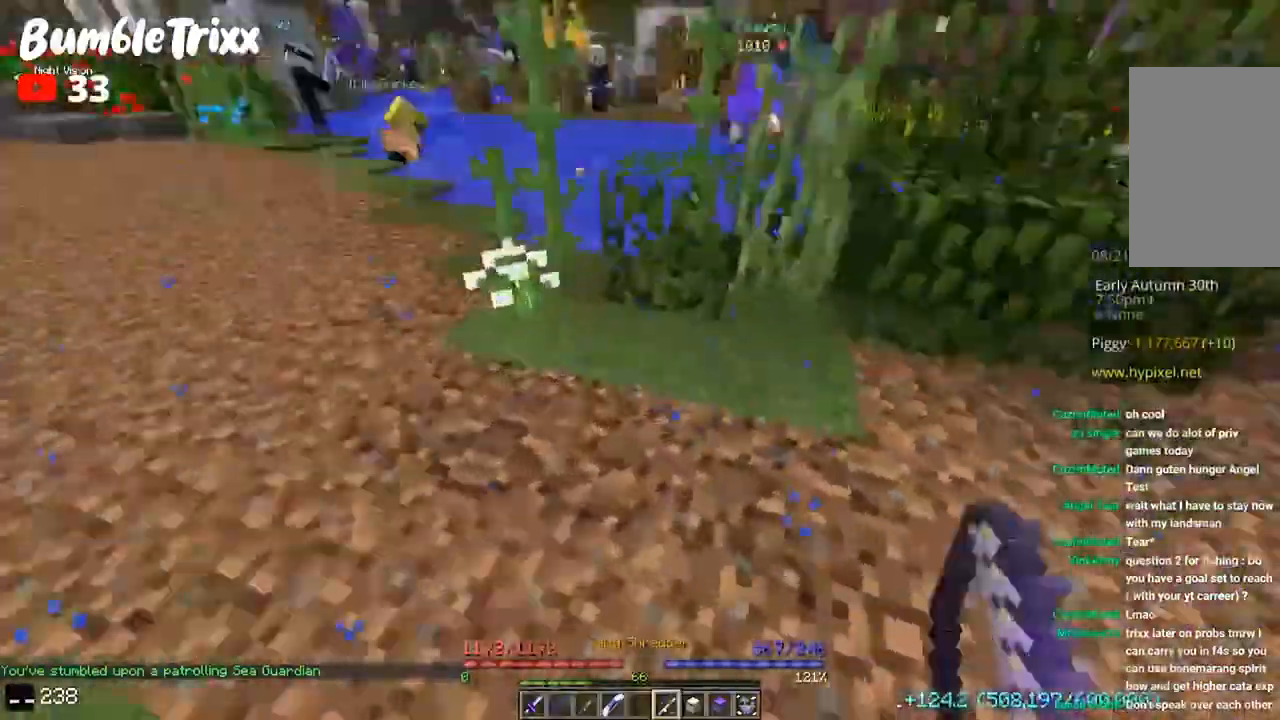
{"keys": ["a"], "mouse": [], "events": [[400, "w", "up"]]}
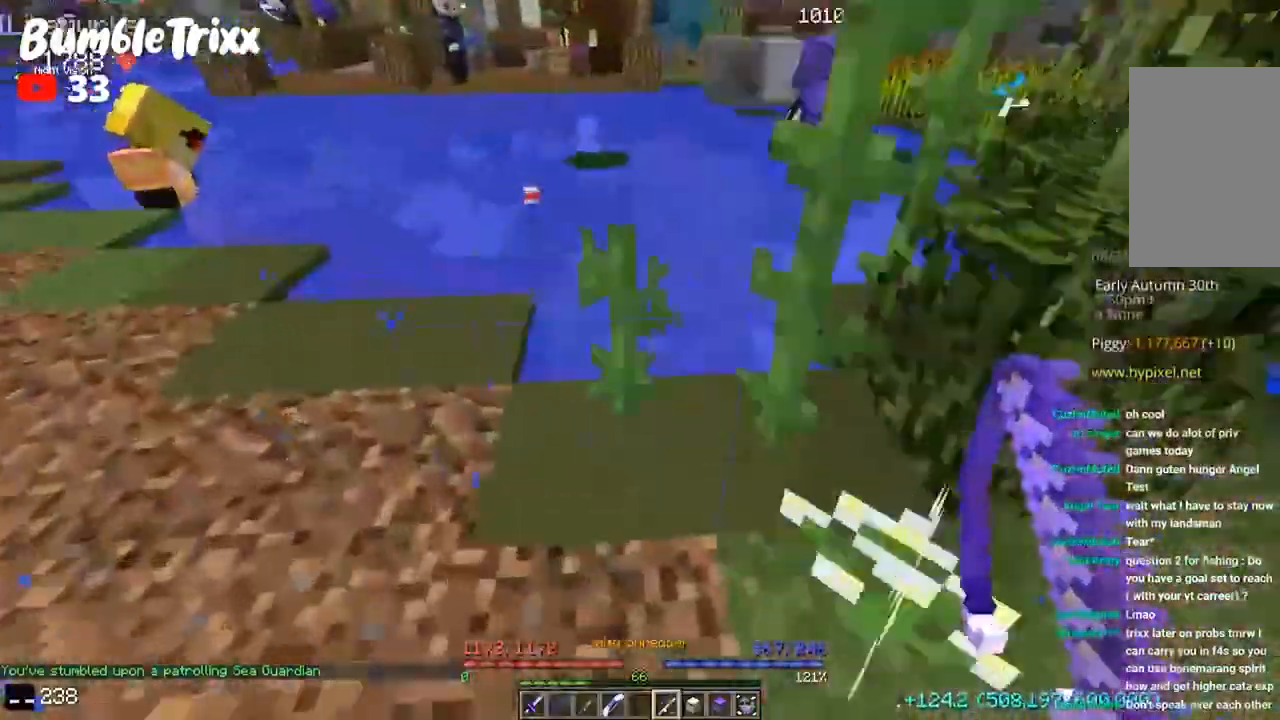
{"keys": ["a", "w"], "mouse": [], "events": [[133, "w", "down"]]}
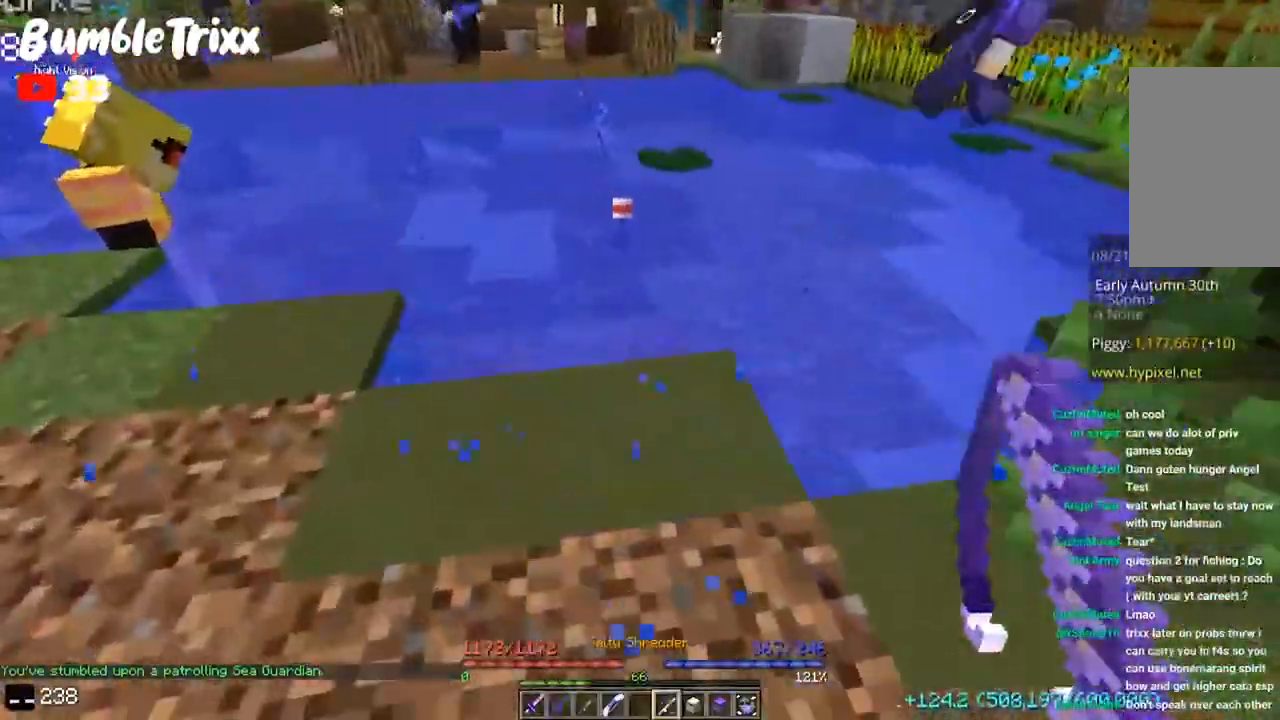
{"keys": ["a", "w"], "mouse": [], "events": [[267, "d", "down"], [300, "a", "up"], [400, "a", "down"], [433, "d", "up"]]}
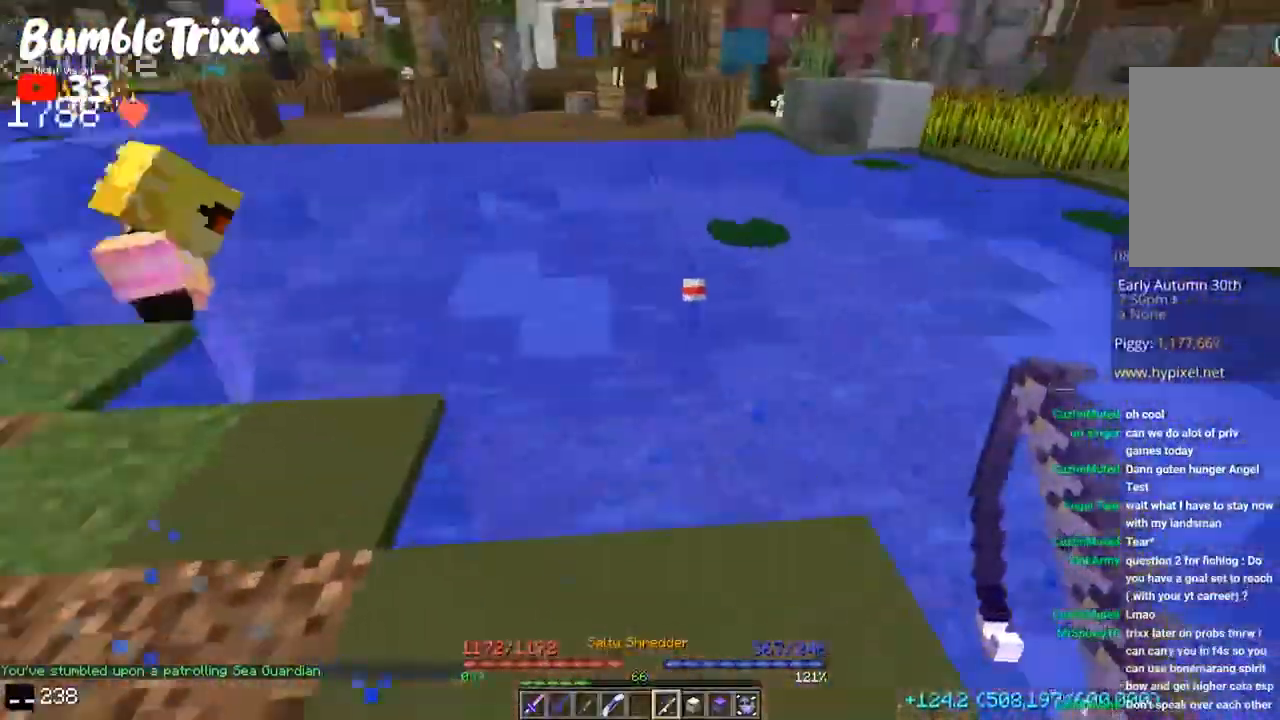
{"keys": [], "mouse": [], "events": [[100, "d", "down"], [133, "a", "up"], [267, "mouse_right", "down"], [267, "w", "up"], [300, "d", "up"], [400, "mouse_right", "up"]]}
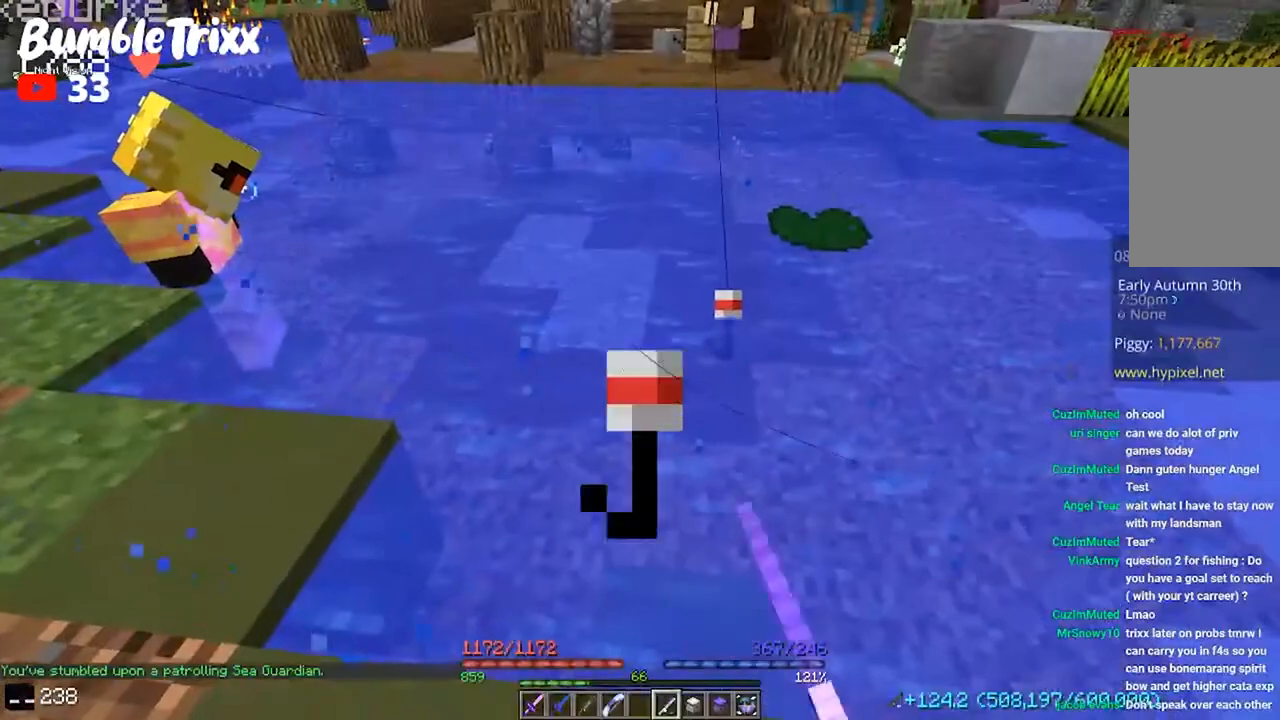
{"keys": [], "mouse": [], "events": []}
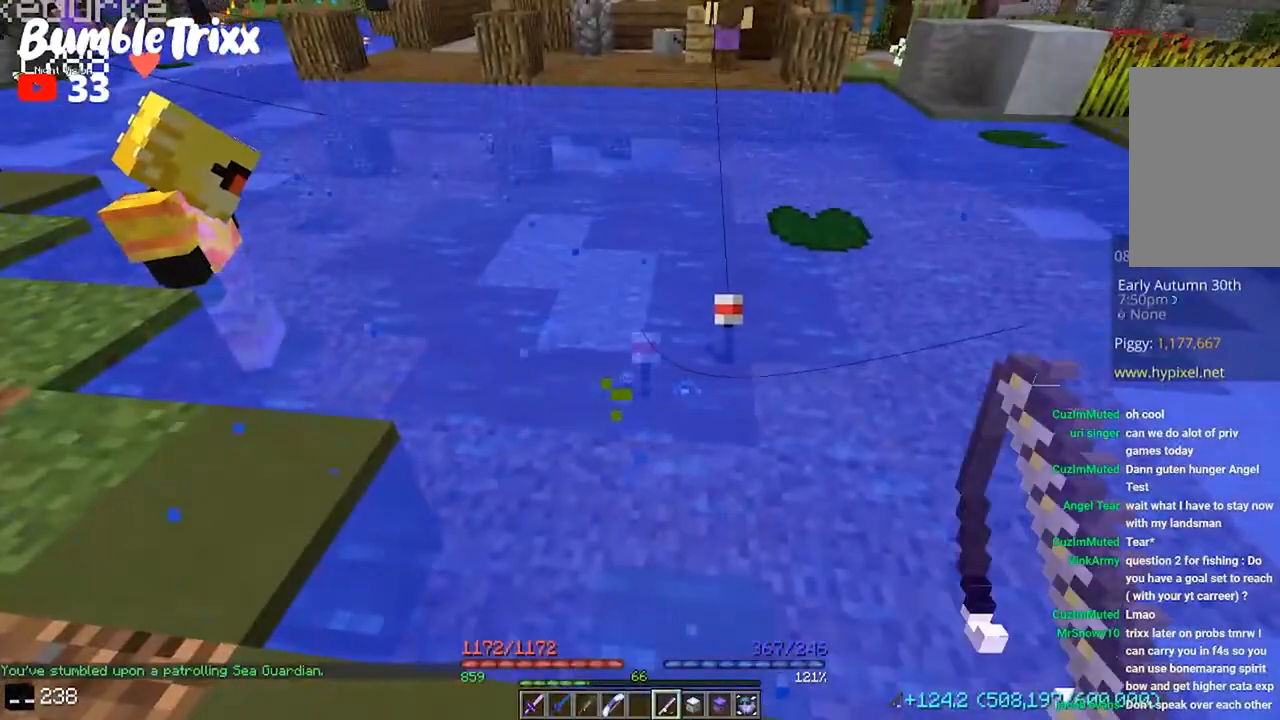
{"keys": ["s"], "mouse": [], "events": [[33, "s", "down"], [167, "s", "up"], [400, "s", "down"]]}
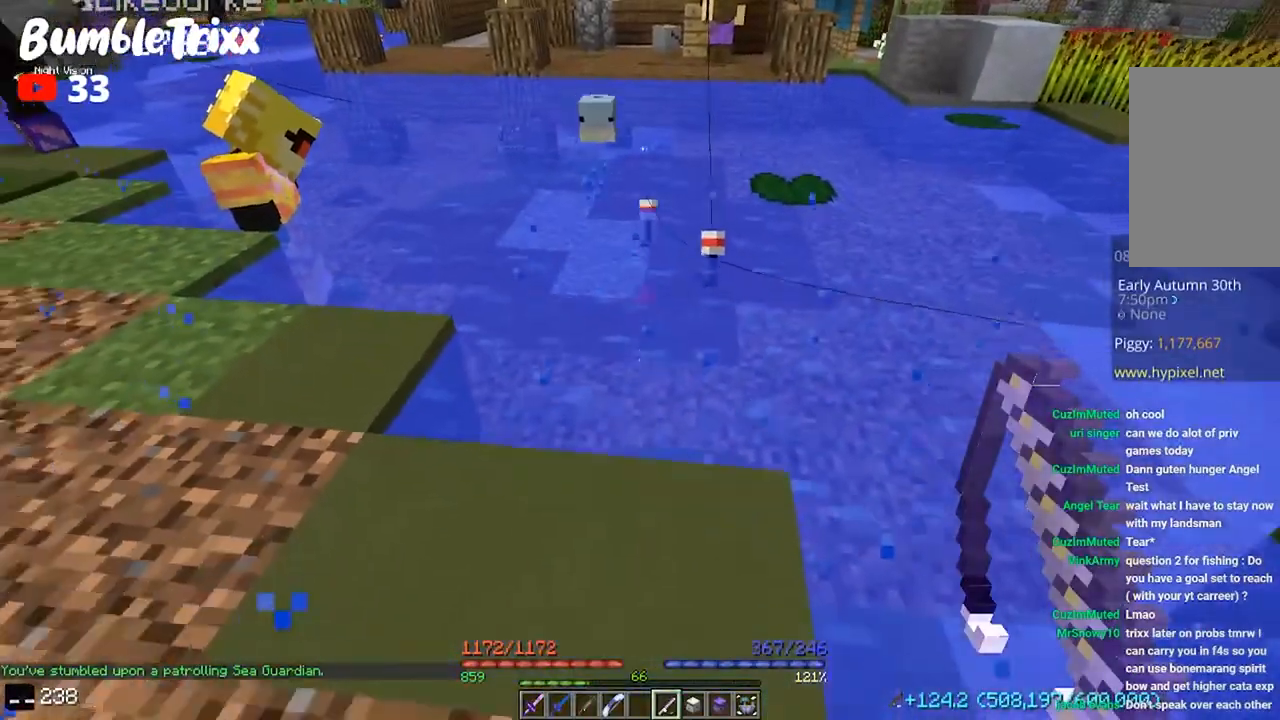
{"keys": ["w"], "mouse": [], "events": [[200, "s", "up"], [300, "w", "down"]]}
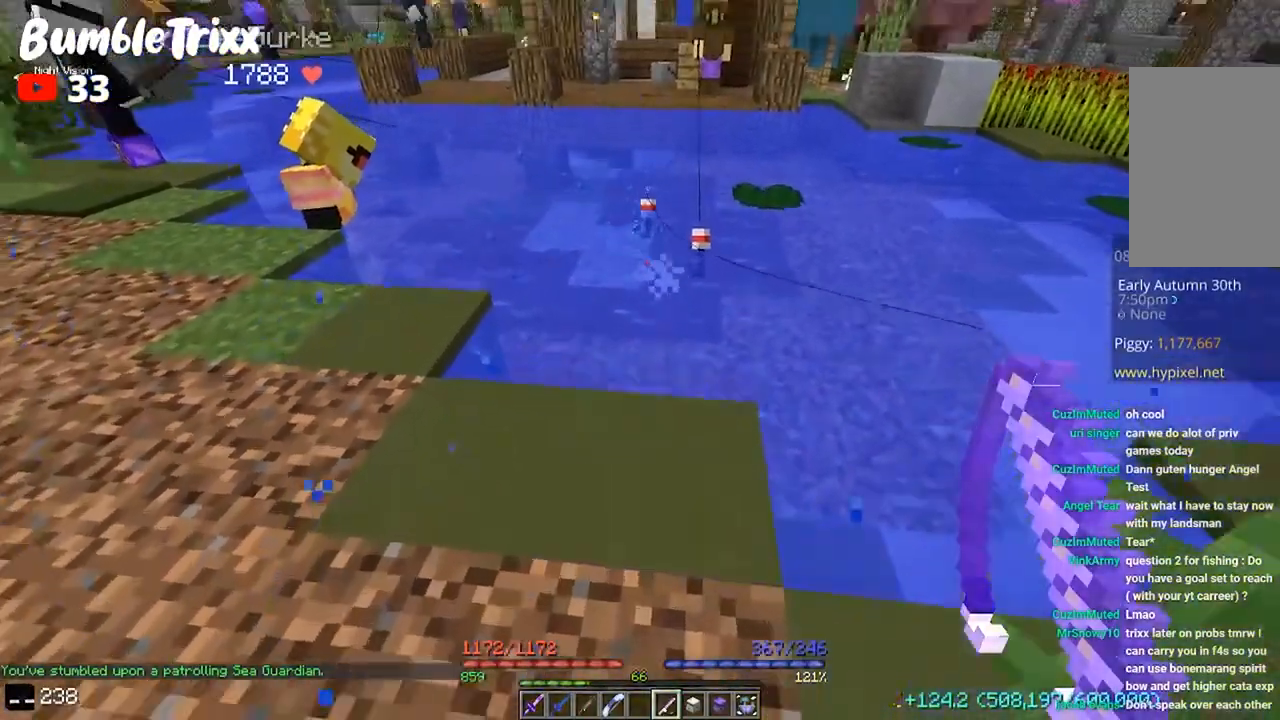
{"keys": [], "mouse": [], "events": [[67, "a", "down"], [167, "w", "up"], [200, "a", "up"], [333, "mouse_right", "down"], [467, "mouse_right", "up"]]}
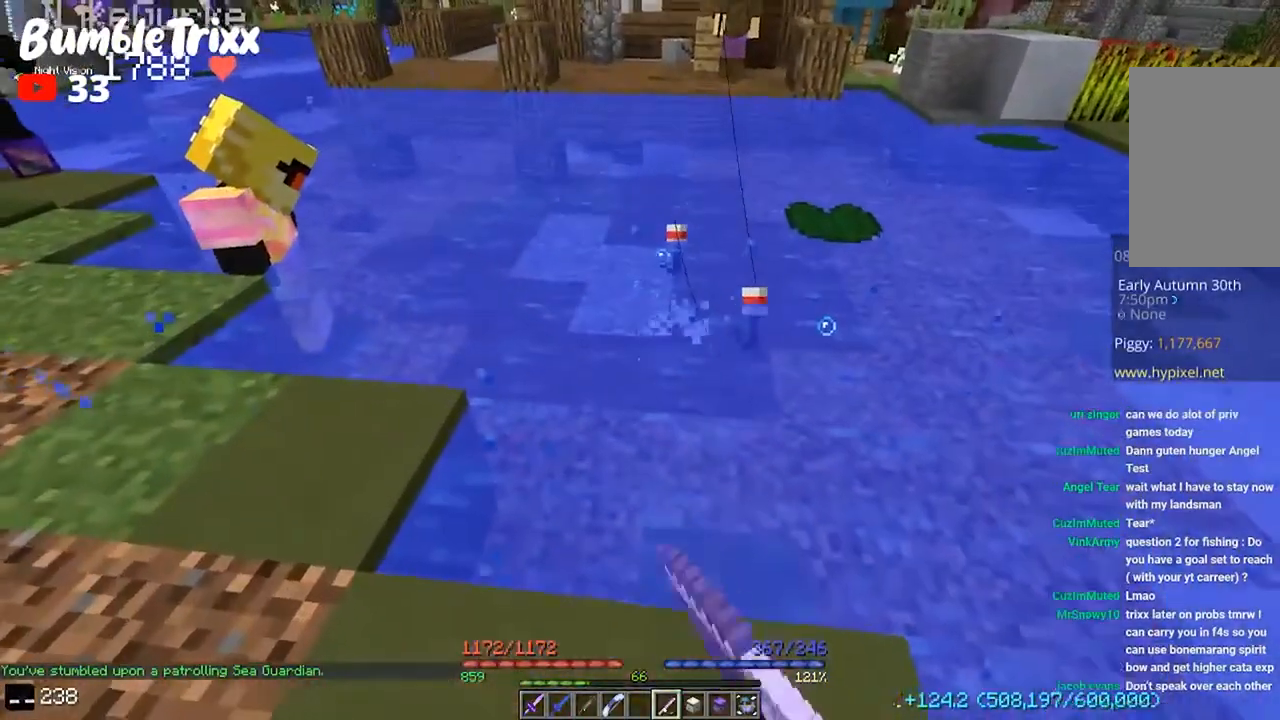
{"keys": ["w"], "mouse": [], "events": [[133, "s", "down"], [233, "a", "down"], [333, "s", "up"], [367, "w", "down"], [467, "a", "up"]]}
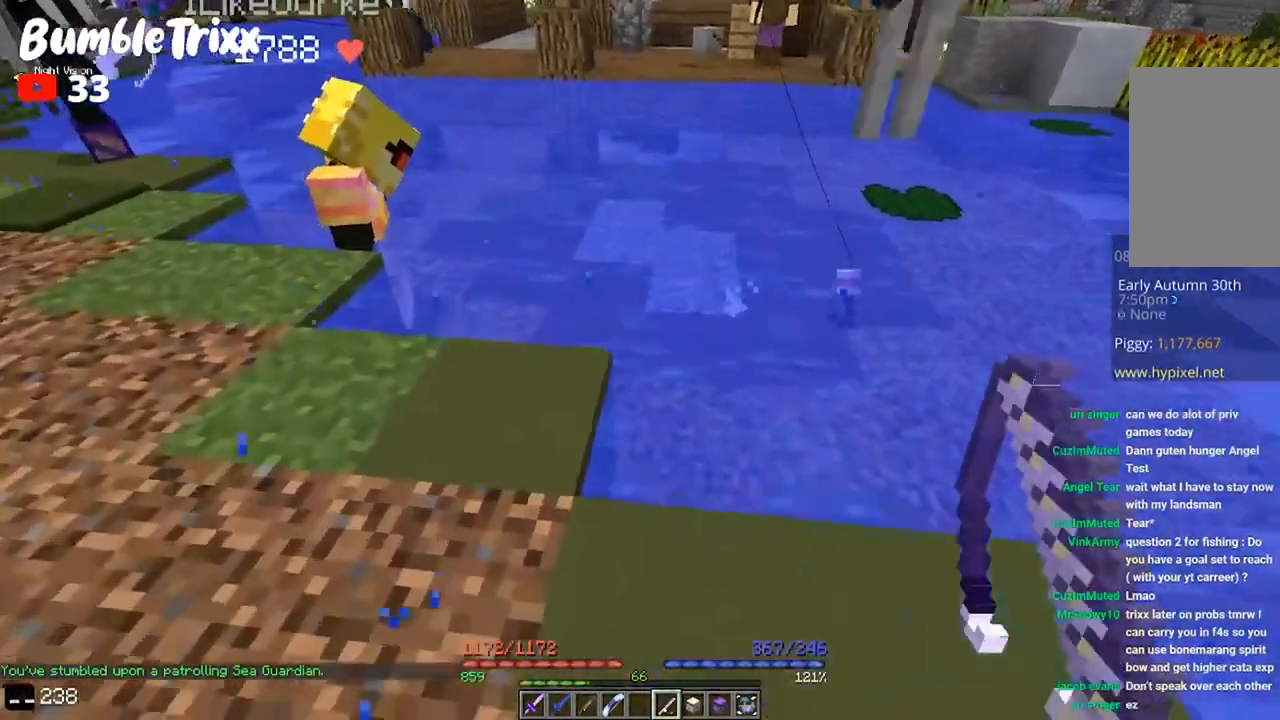
{"keys": [], "mouse": []}
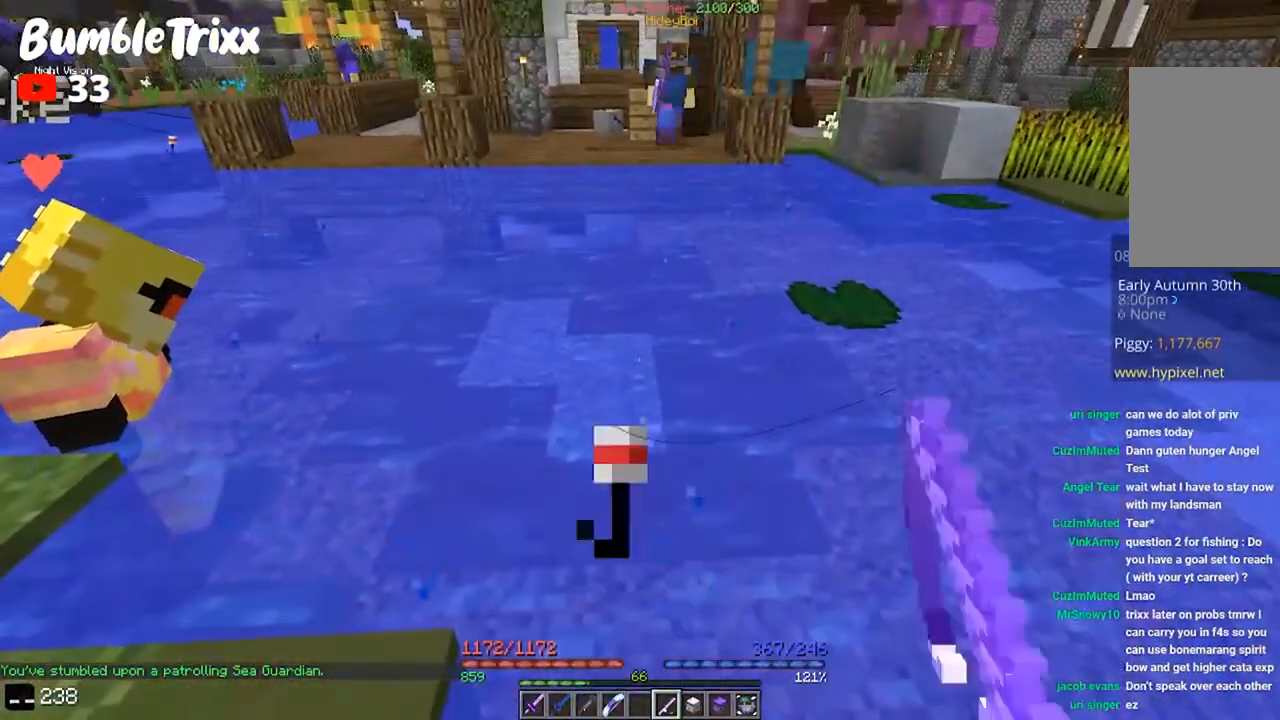
{"keys": [], "mouse": [], "events": []}
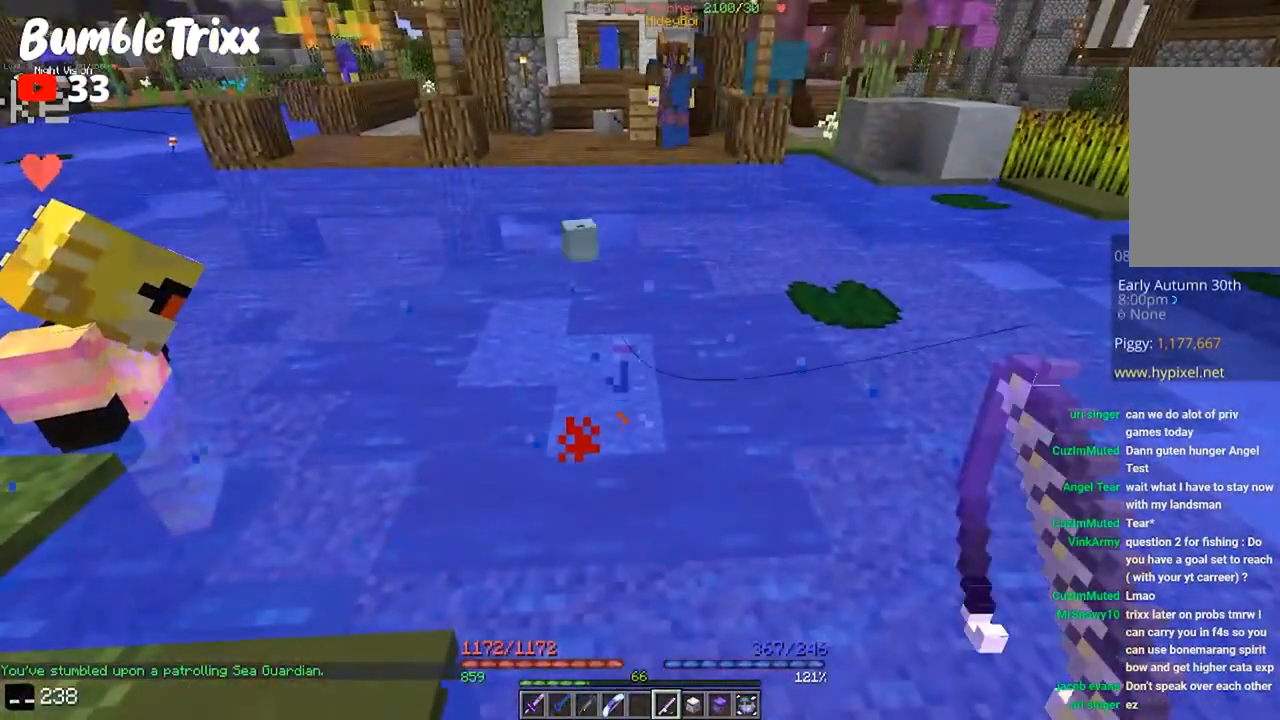
{"keys": [], "mouse": [], "events": []}
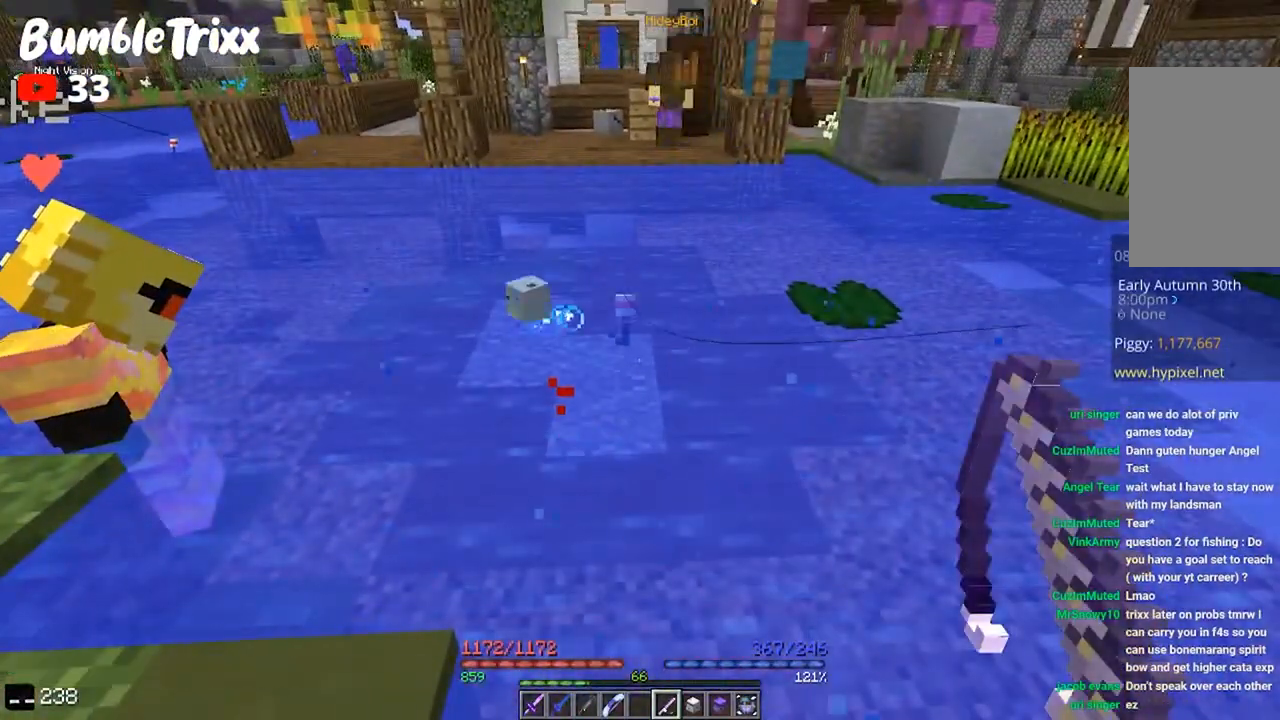
{"keys": [], "mouse": [], "events": []}
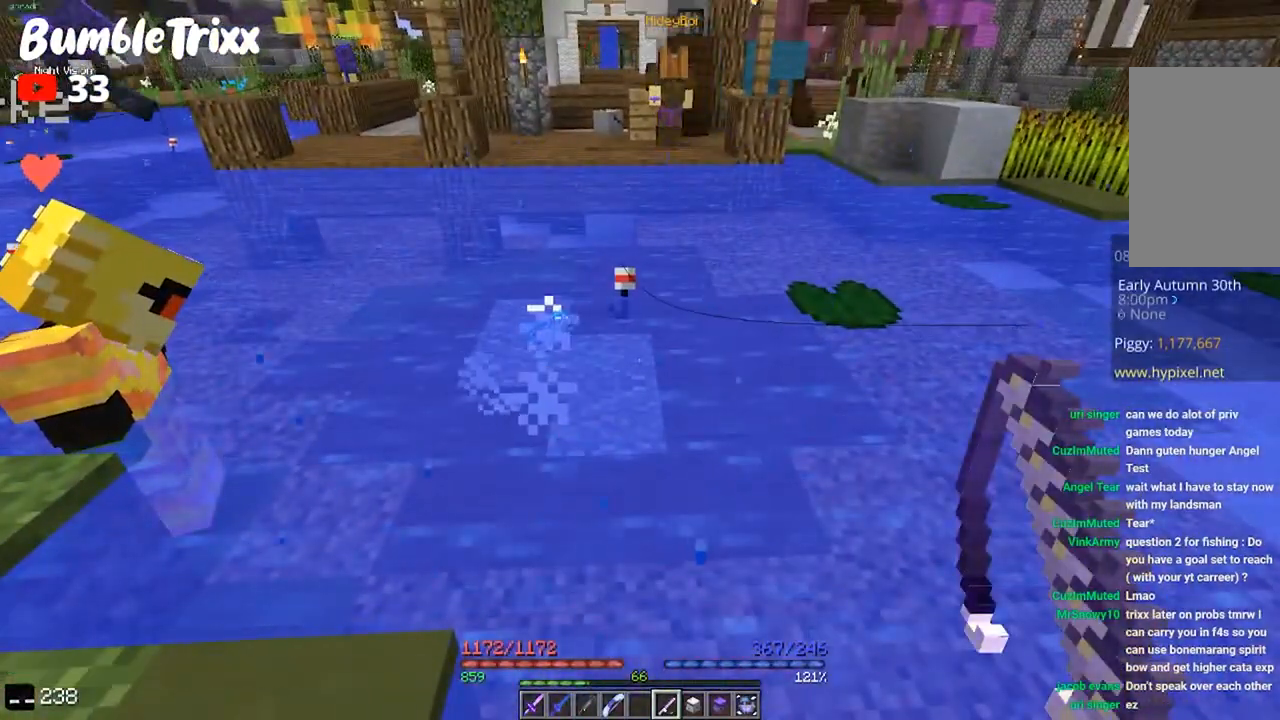
{"keys": [], "mouse": [], "events": []}
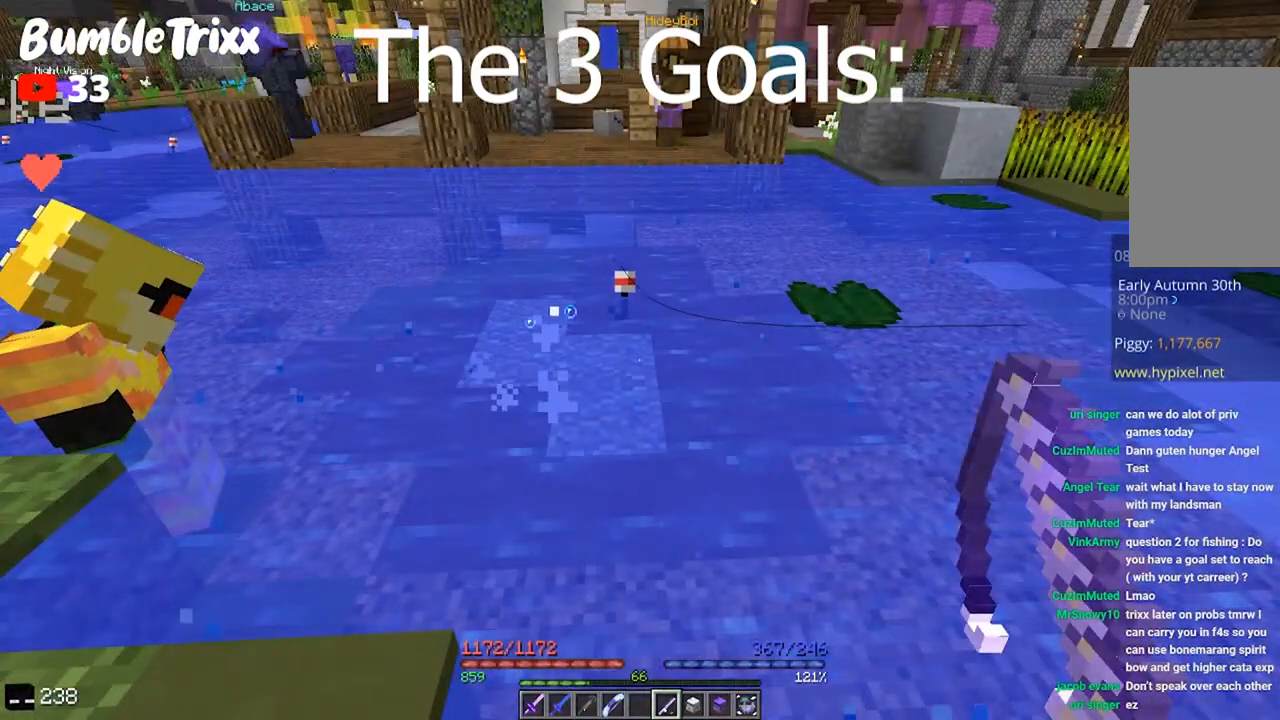
{"keys": [], "mouse": [], "events": []}
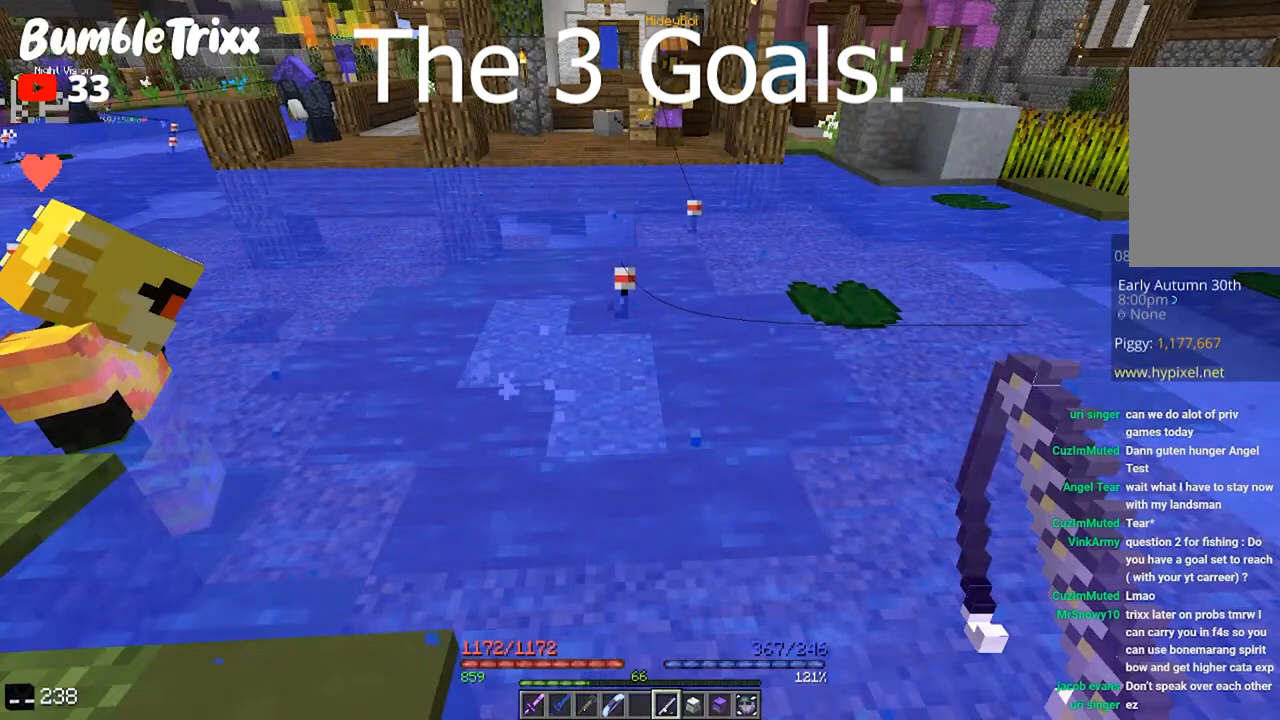
{"keys": [], "mouse": [], "events": []}
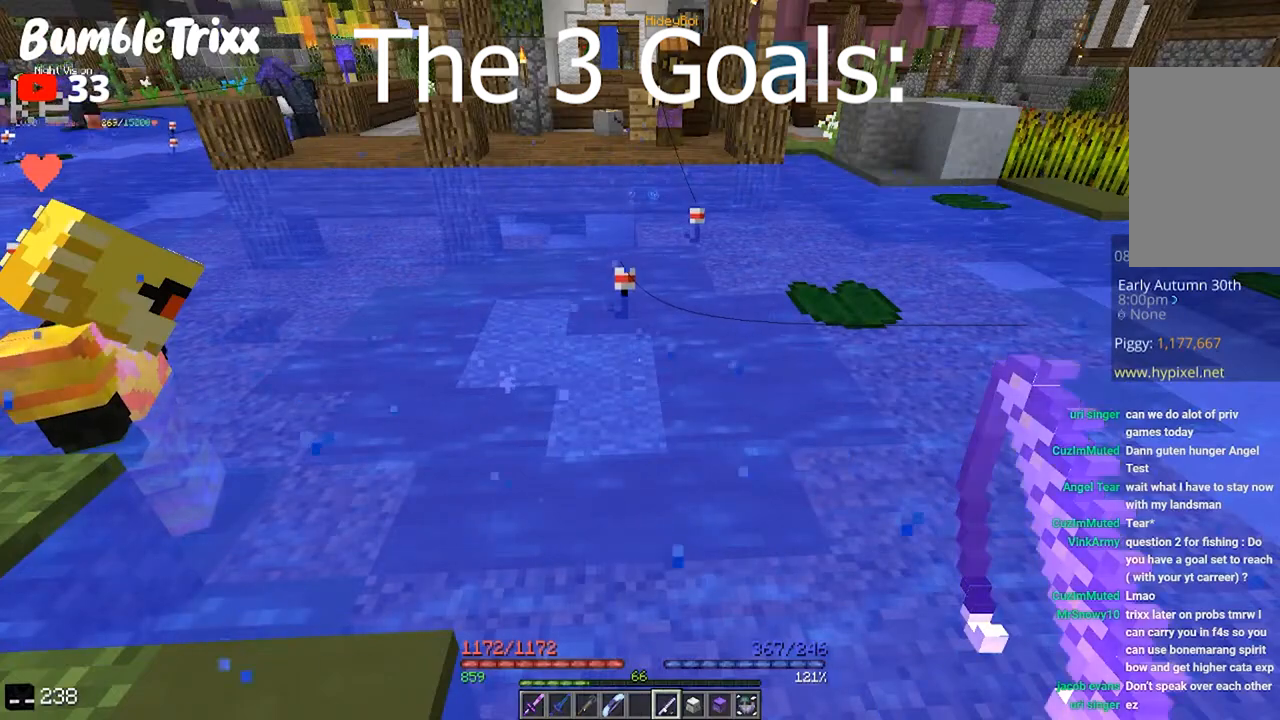
{"keys": [], "mouse": [], "events": []}